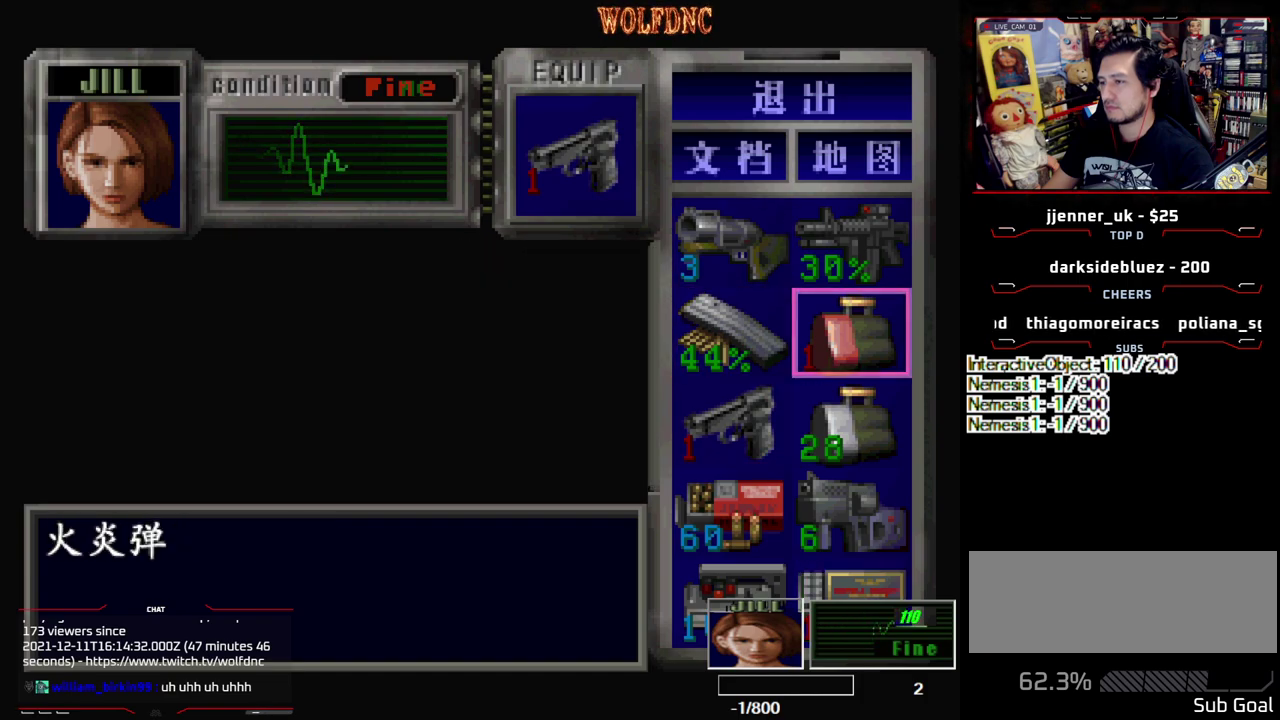
Gameplay with a controller (PlayStation layout); each line is a JSON object with the inputs held at the frame after it. "events" lists button and stick changes between this image and that frame as [ms after this image, input, new state], when the widget could be followed in between. Not read: L3 R3.
{"buttons": [], "events": [[50, "DPAD_RIGHT", "up"], [133, "DPAD_LEFT", "down"], [233, "DPAD_LEFT", "up"]]}
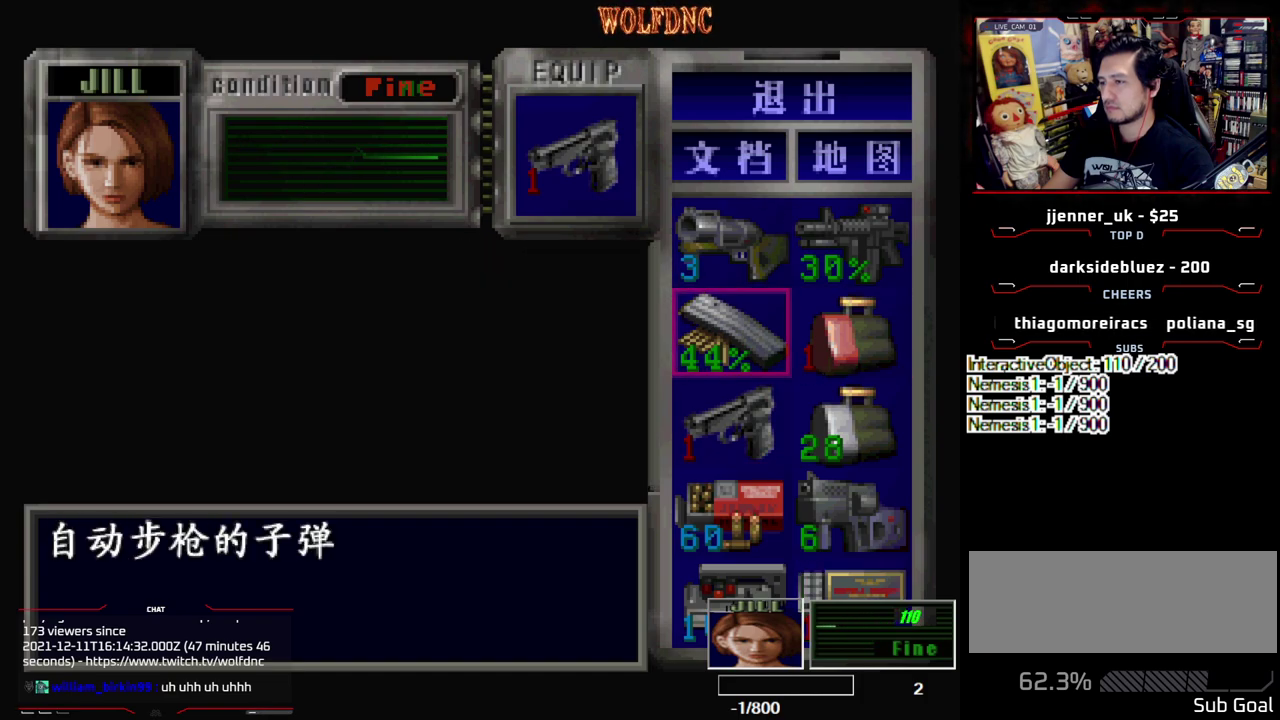
{"buttons": [], "events": []}
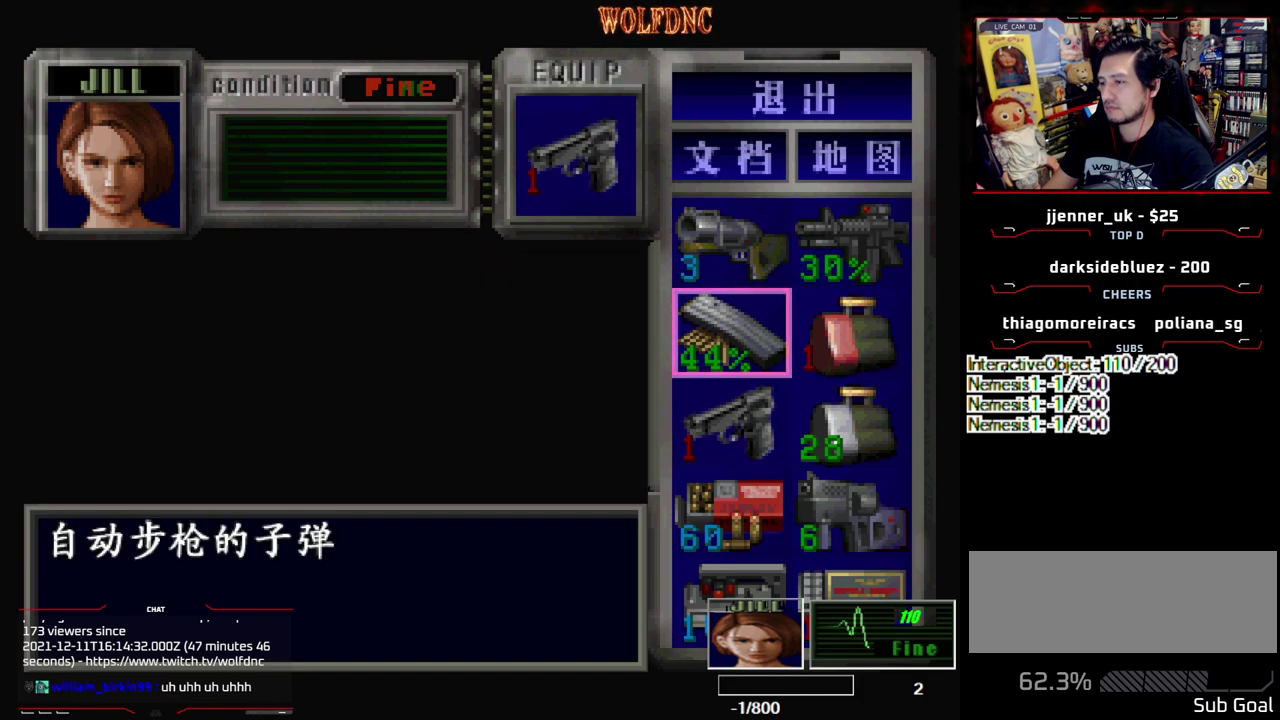
{"buttons": ["SQUARE"], "events": [[450, "SQUARE", "down"]]}
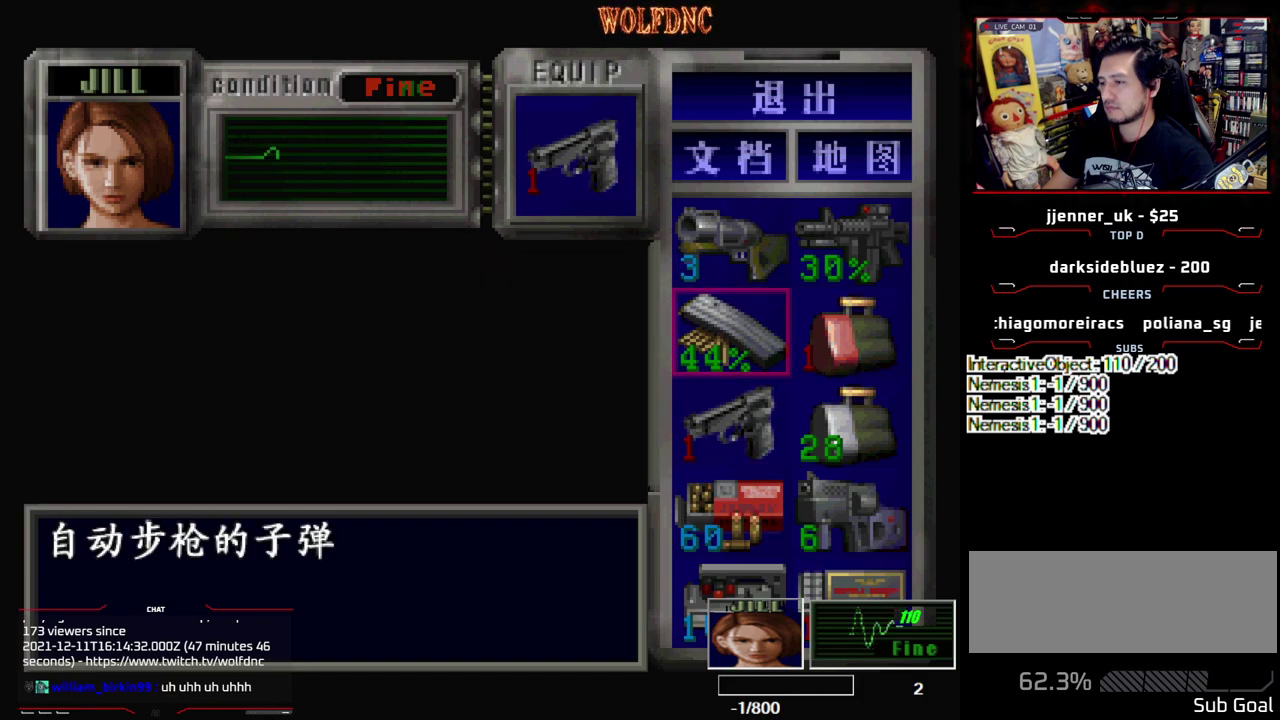
{"buttons": [], "events": [[100, "SQUARE", "up"], [283, "DPAD_DOWN", "down"], [383, "SQUARE", "down"], [467, "DPAD_DOWN", "up"], [467, "SQUARE", "up"]]}
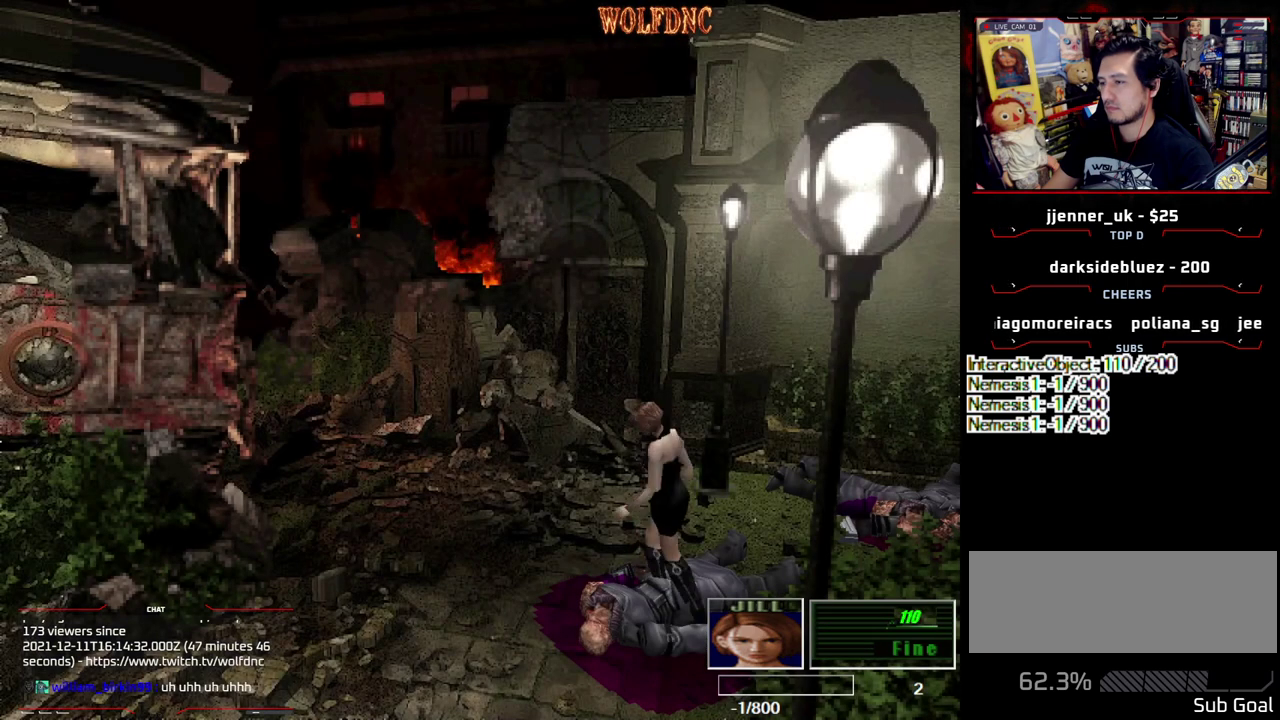
{"buttons": ["CIRCLE"], "events": [[250, "DPAD_UP", "down"], [300, "CIRCLE", "down"], [383, "CIRCLE", "up"], [383, "DPAD_UP", "up"], [433, "CIRCLE", "down"]]}
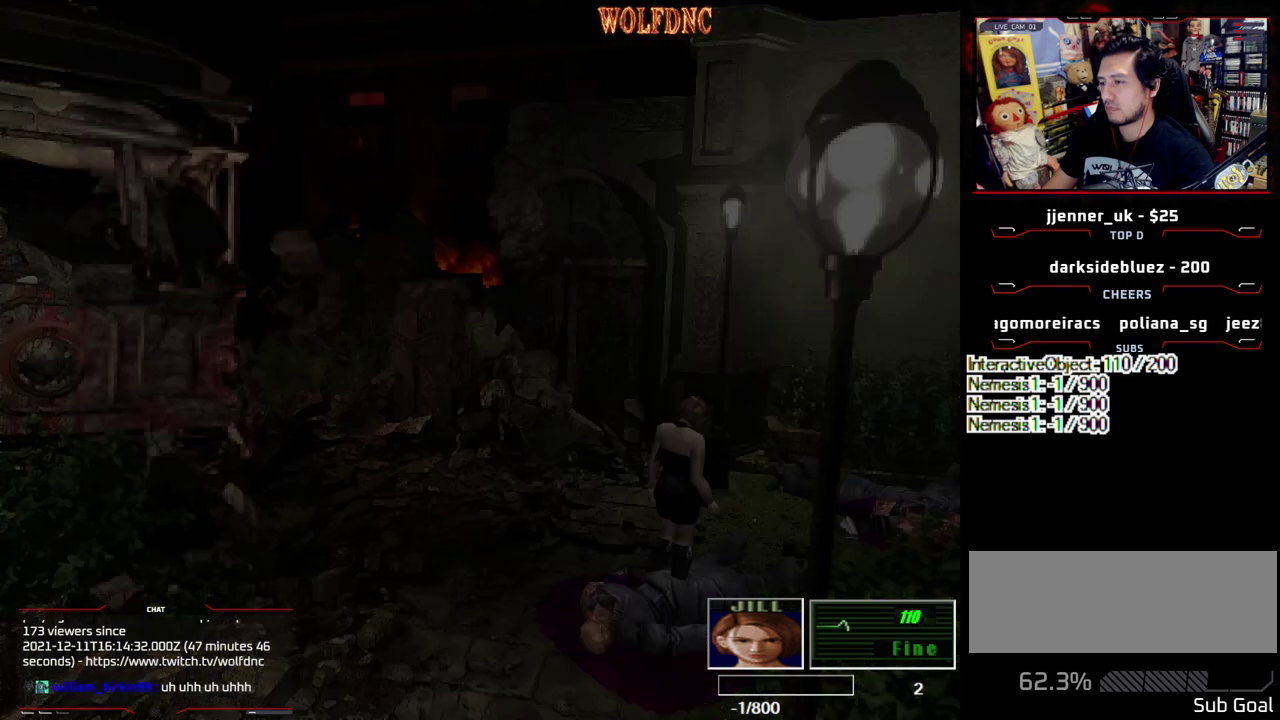
{"buttons": [], "events": [[33, "CIRCLE", "up"]]}
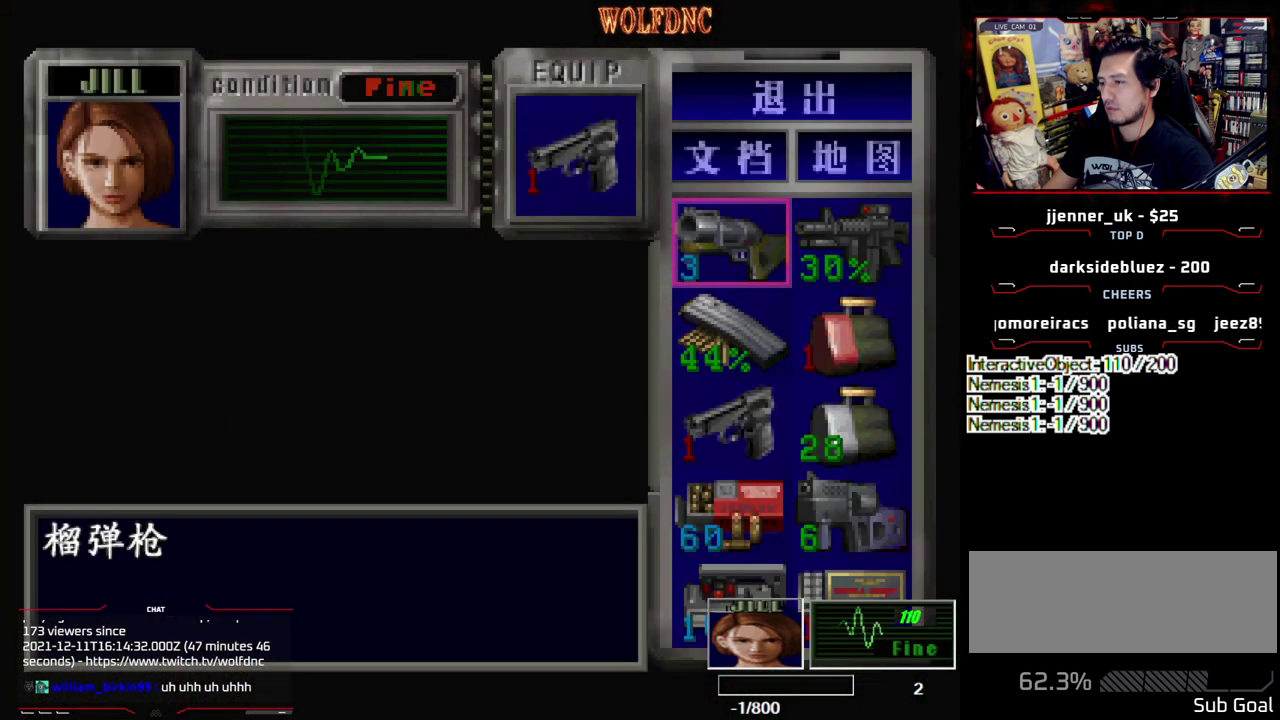
{"buttons": ["DPAD_DOWN", "DPAD_RIGHT"], "events": [[283, "DPAD_DOWN", "down"], [467, "DPAD_RIGHT", "down"]]}
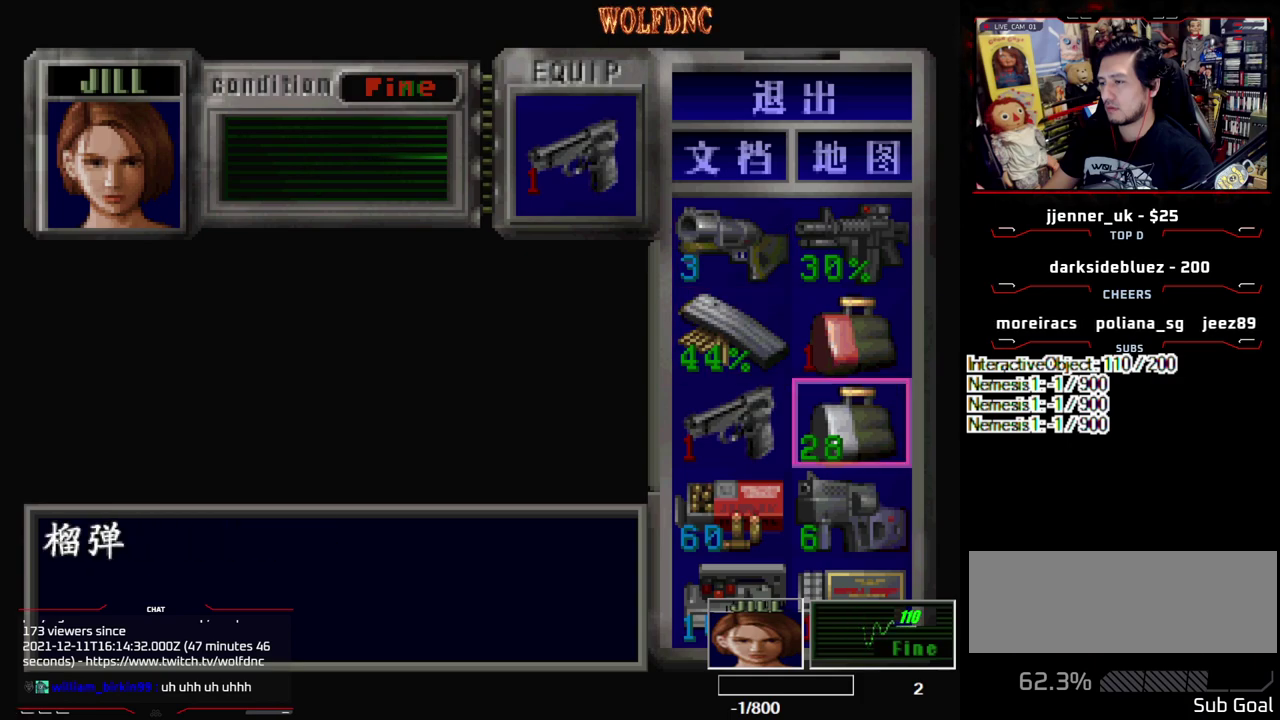
{"buttons": ["SQUARE", "DPAD_DOWN"], "events": [[67, "DPAD_DOWN", "up"], [117, "DPAD_RIGHT", "up"], [150, "CIRCLE", "down"], [250, "CIRCLE", "up"], [300, "DPAD_DOWN", "down"], [433, "SQUARE", "down"]]}
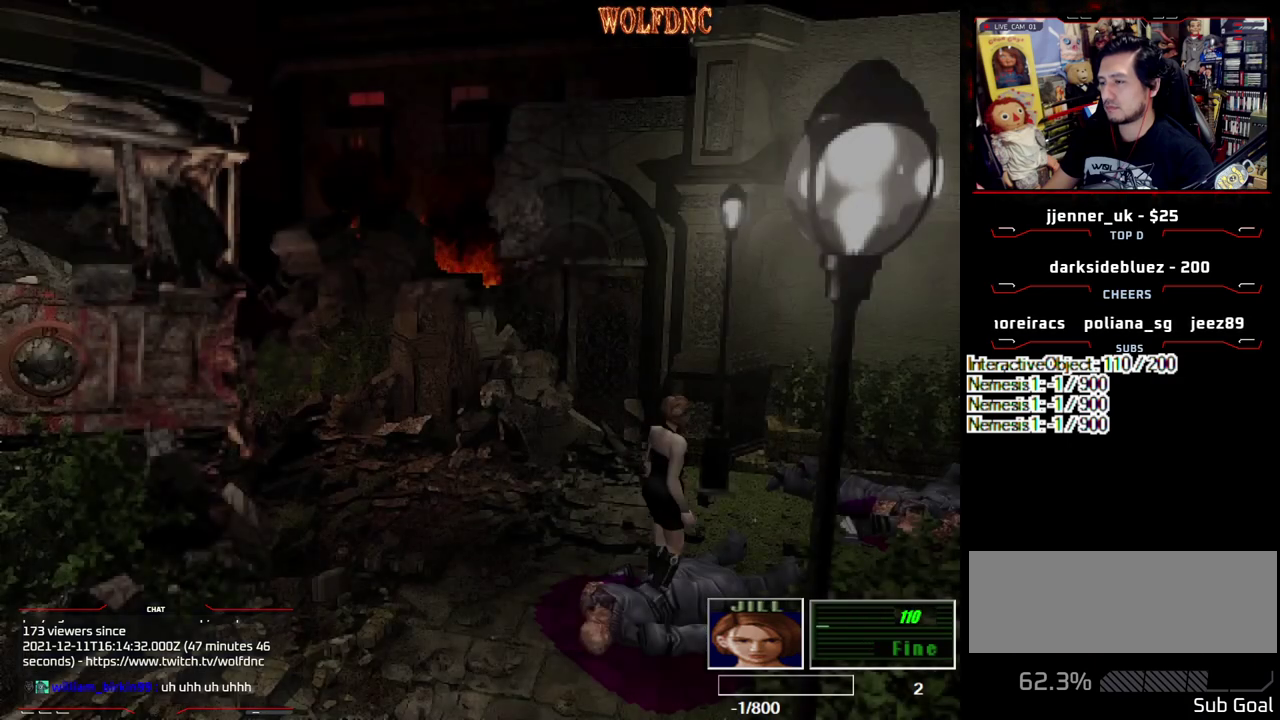
{"buttons": ["CROSS", "SQUARE", "DPAD_UP", "DPAD_LEFT"], "events": [[83, "DPAD_DOWN", "up"], [83, "SQUARE", "up"], [267, "DPAD_UP", "down"], [317, "SQUARE", "down"], [400, "CROSS", "down"], [400, "DPAD_LEFT", "down"]]}
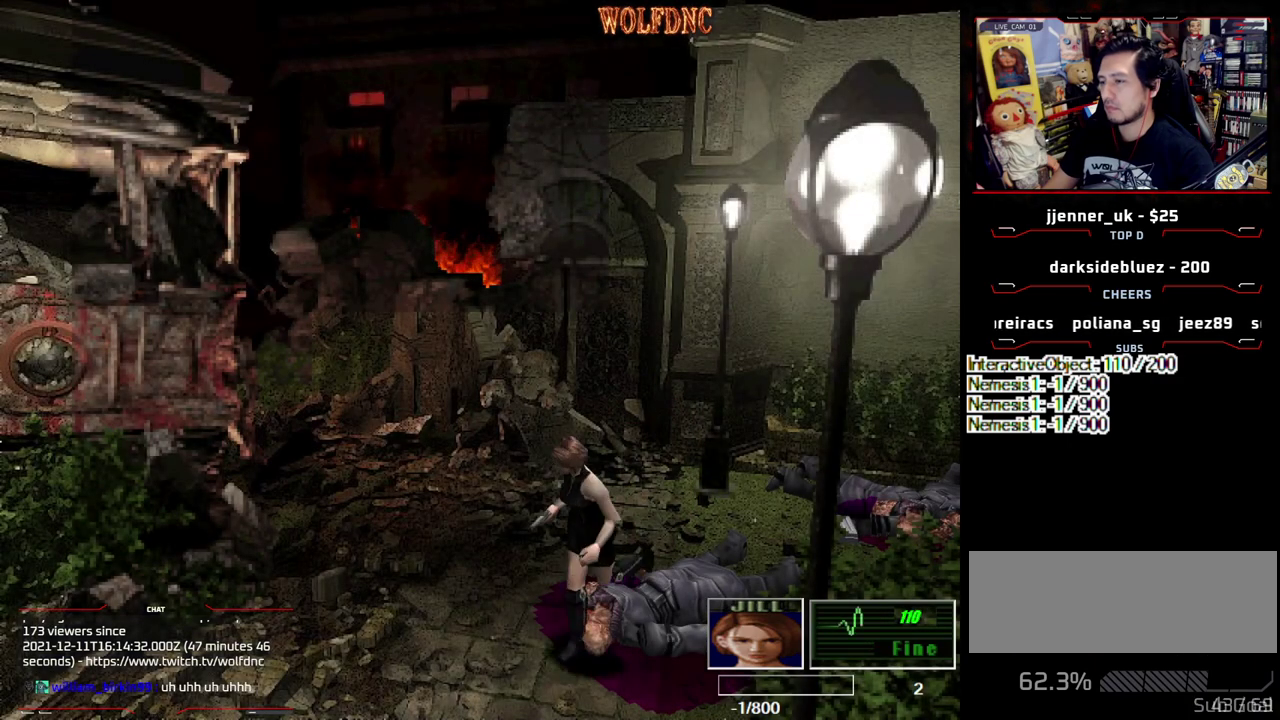
{"buttons": ["CROSS", "SQUARE", "DPAD_UP", "DPAD_LEFT"], "events": [[150, "DPAD_LEFT", "up"], [383, "DPAD_LEFT", "down"]]}
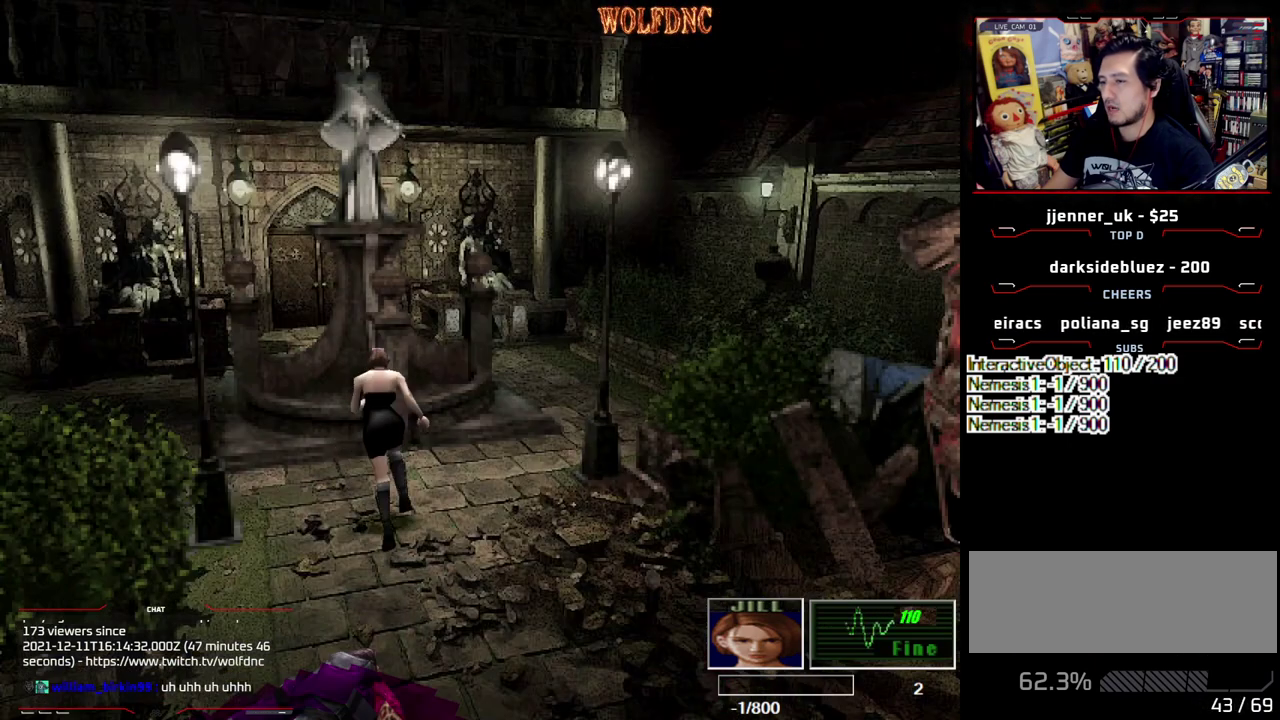
{"buttons": ["SQUARE", "DPAD_UP"], "events": [[17, "CROSS", "up"], [117, "CROSS", "down"], [250, "CROSS", "up"], [300, "CROSS", "down"], [433, "CROSS", "up"], [433, "DPAD_LEFT", "up"]]}
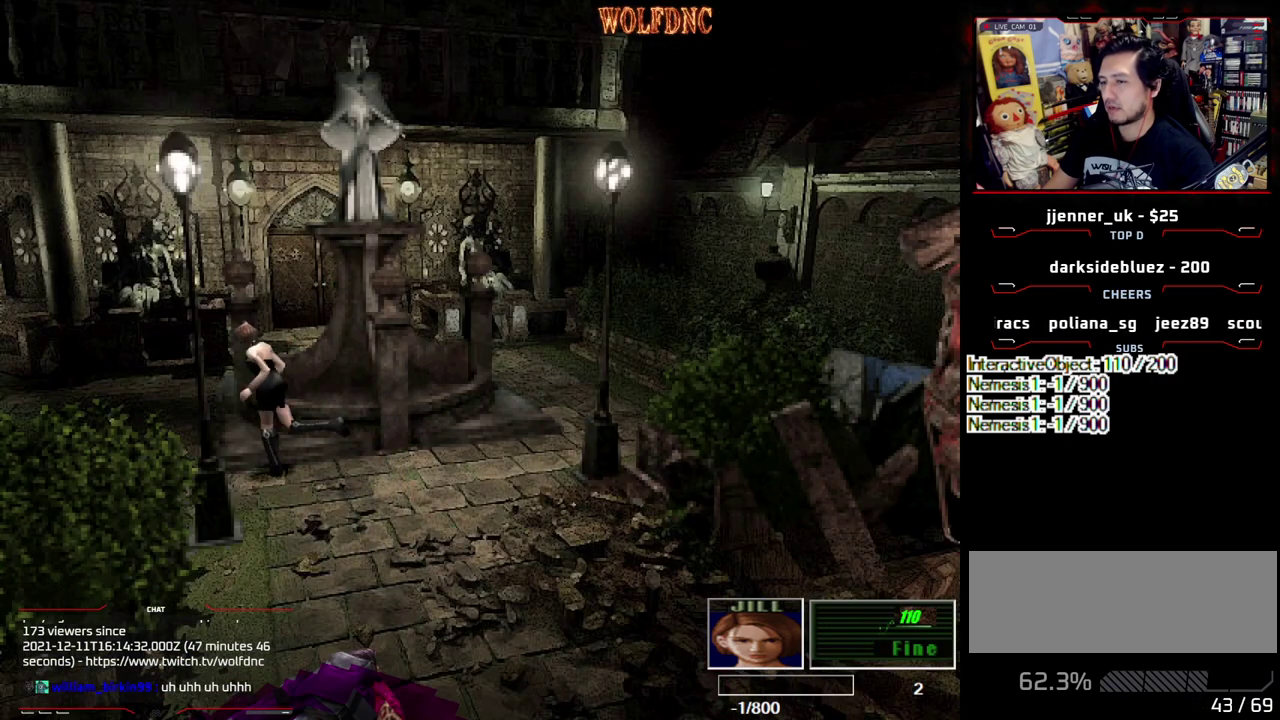
{"buttons": ["SQUARE", "DPAD_UP"], "events": [[33, "DPAD_RIGHT", "down"], [367, "DPAD_RIGHT", "up"]]}
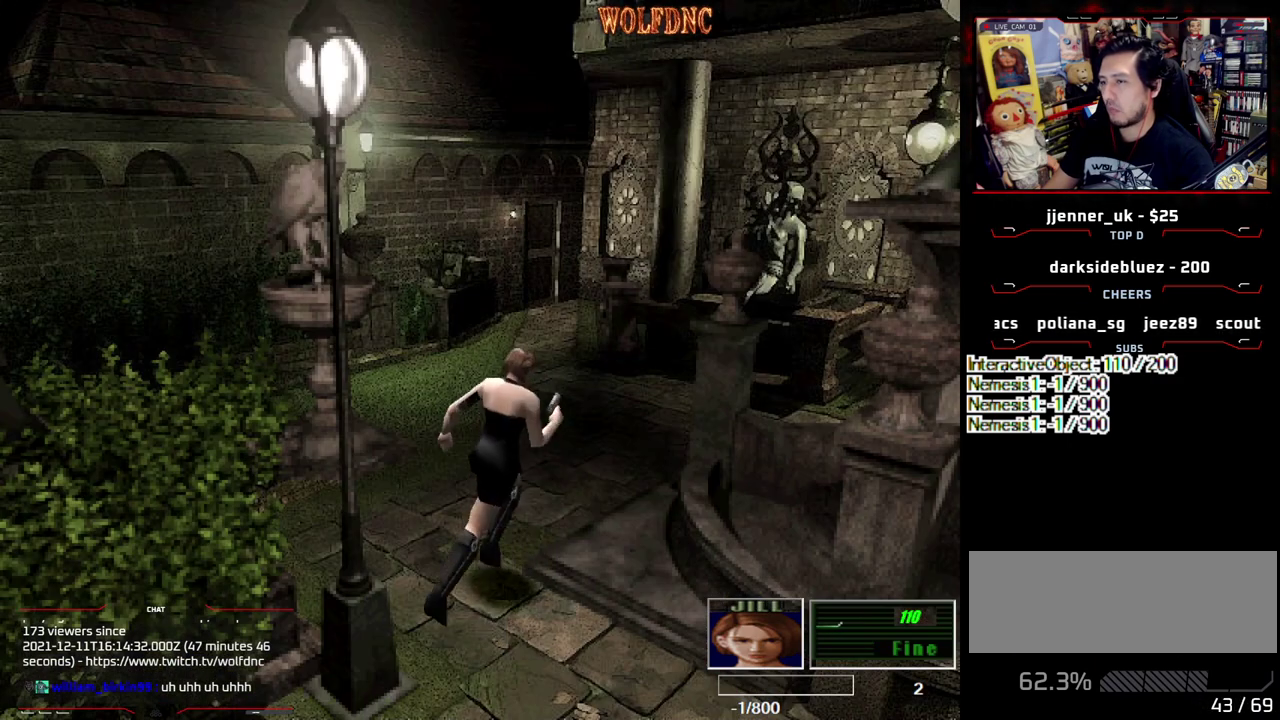
{"buttons": ["SQUARE", "DPAD_UP", "DPAD_RIGHT"], "events": [[100, "DPAD_LEFT", "down"], [283, "DPAD_LEFT", "up"], [333, "DPAD_RIGHT", "down"]]}
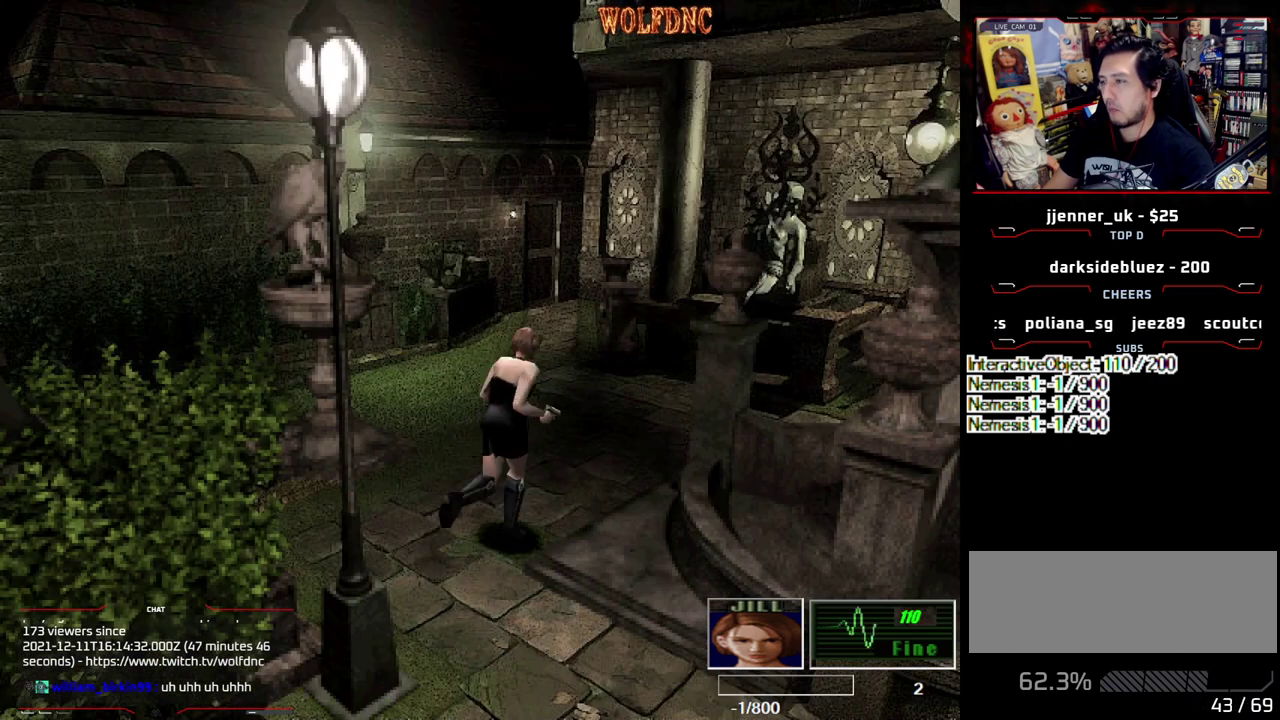
{"buttons": ["SQUARE", "DPAD_UP", "DPAD_RIGHT"], "events": [[67, "DPAD_LEFT", "down"], [67, "DPAD_RIGHT", "up"], [350, "DPAD_LEFT", "up"], [350, "DPAD_RIGHT", "down"]]}
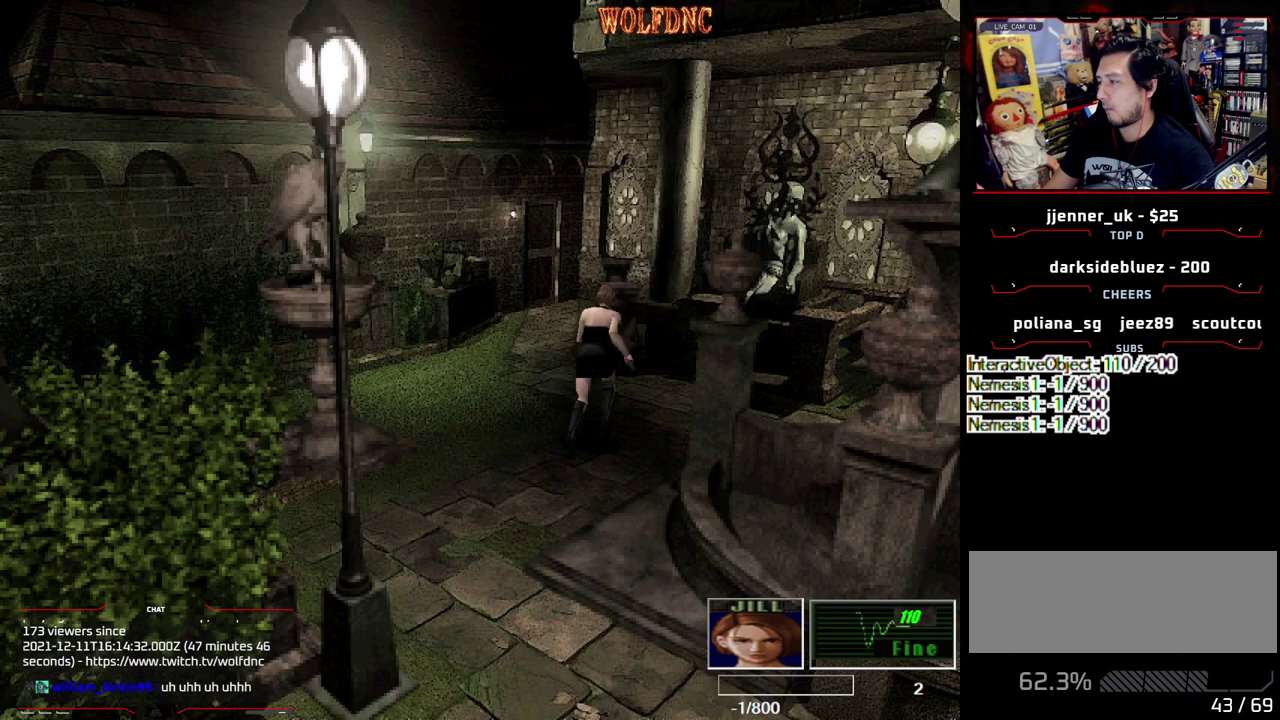
{"buttons": ["SQUARE", "DPAD_UP", "DPAD_RIGHT"], "events": [[267, "DPAD_RIGHT", "up"], [450, "DPAD_RIGHT", "down"]]}
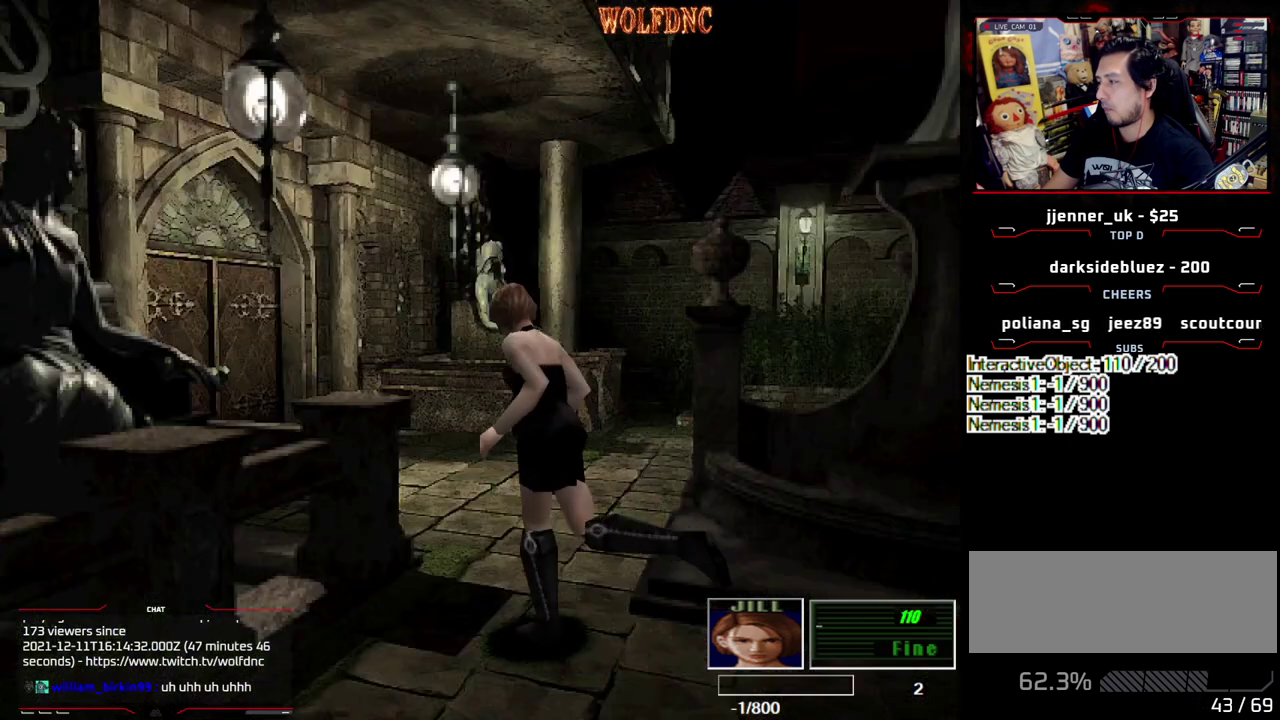
{"buttons": ["CROSS", "SQUARE", "DPAD_UP", "DPAD_LEFT"], "events": [[233, "DPAD_RIGHT", "up"], [383, "CROSS", "down"], [383, "DPAD_LEFT", "down"]]}
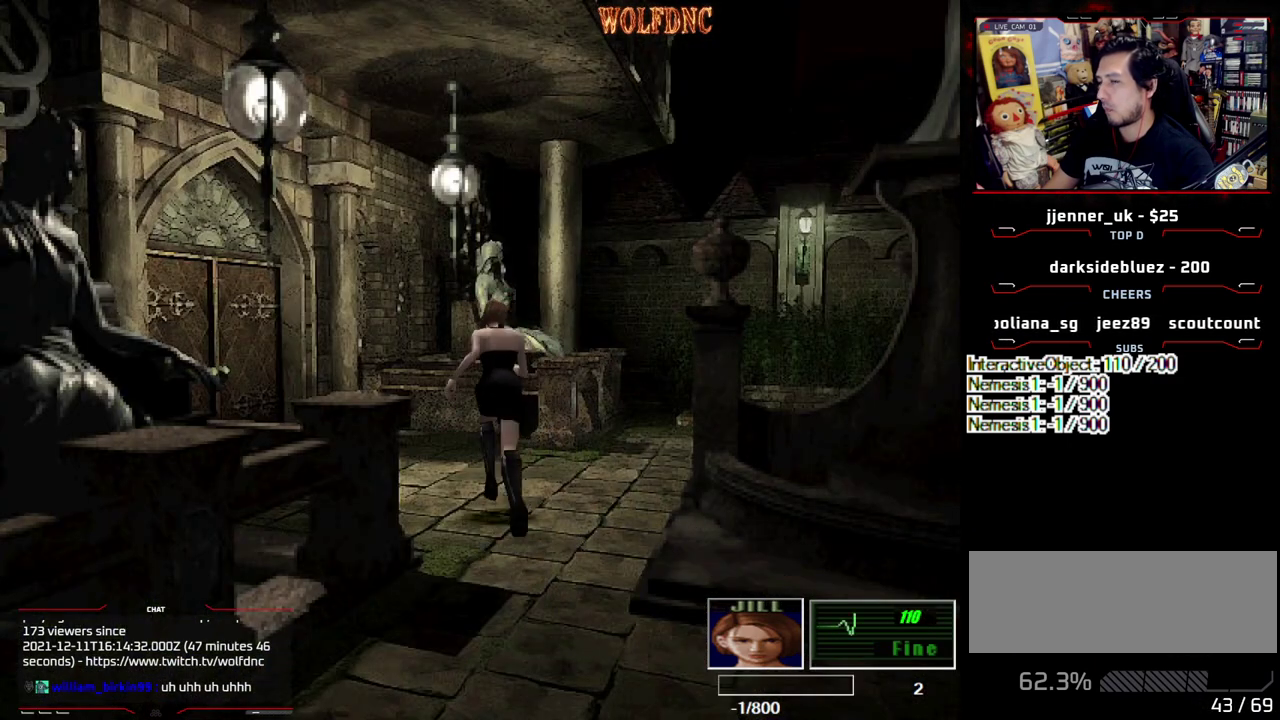
{"buttons": ["CROSS", "SQUARE", "DPAD_UP", "DPAD_LEFT"], "events": [[17, "CROSS", "up"], [433, "CROSS", "down"]]}
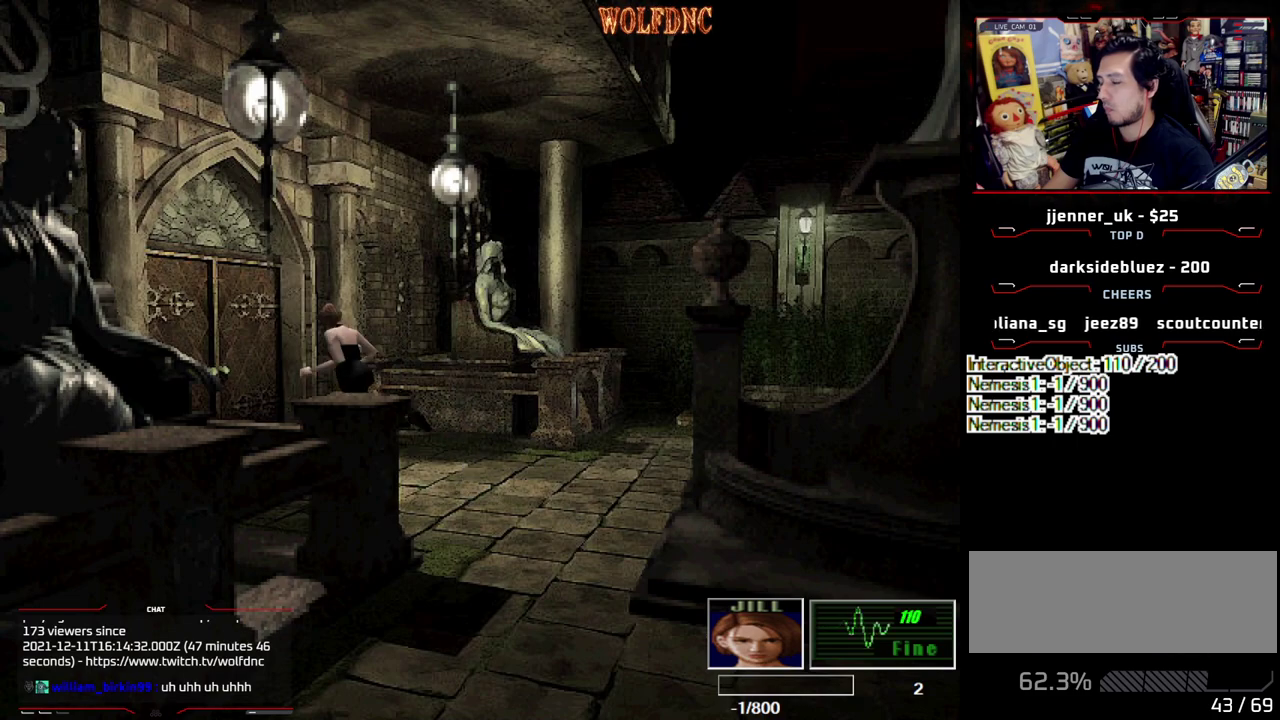
{"buttons": ["SQUARE", "DPAD_UP"], "events": [[33, "DPAD_LEFT", "up"], [500, "CROSS", "up"]]}
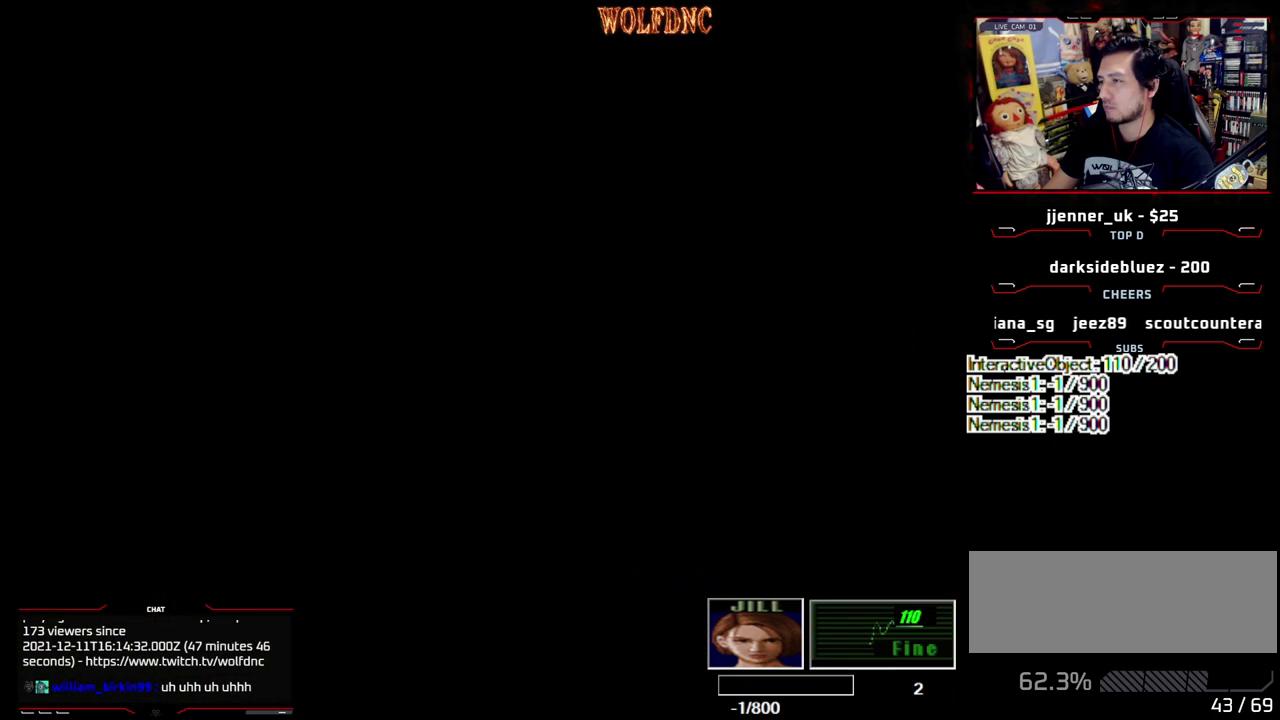
{"buttons": ["SQUARE", "DPAD_UP"], "events": []}
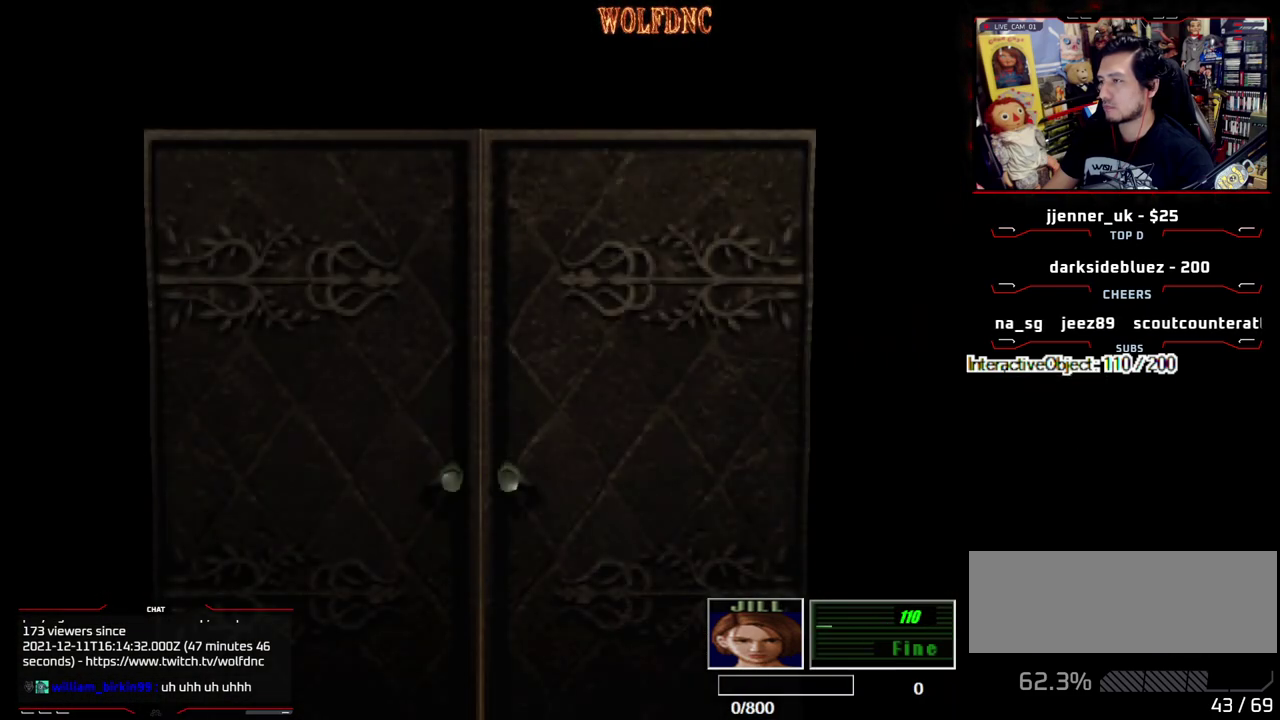
{"buttons": ["SQUARE", "DPAD_UP", "DPAD_RIGHT"], "events": [[67, "DPAD_RIGHT", "down"]]}
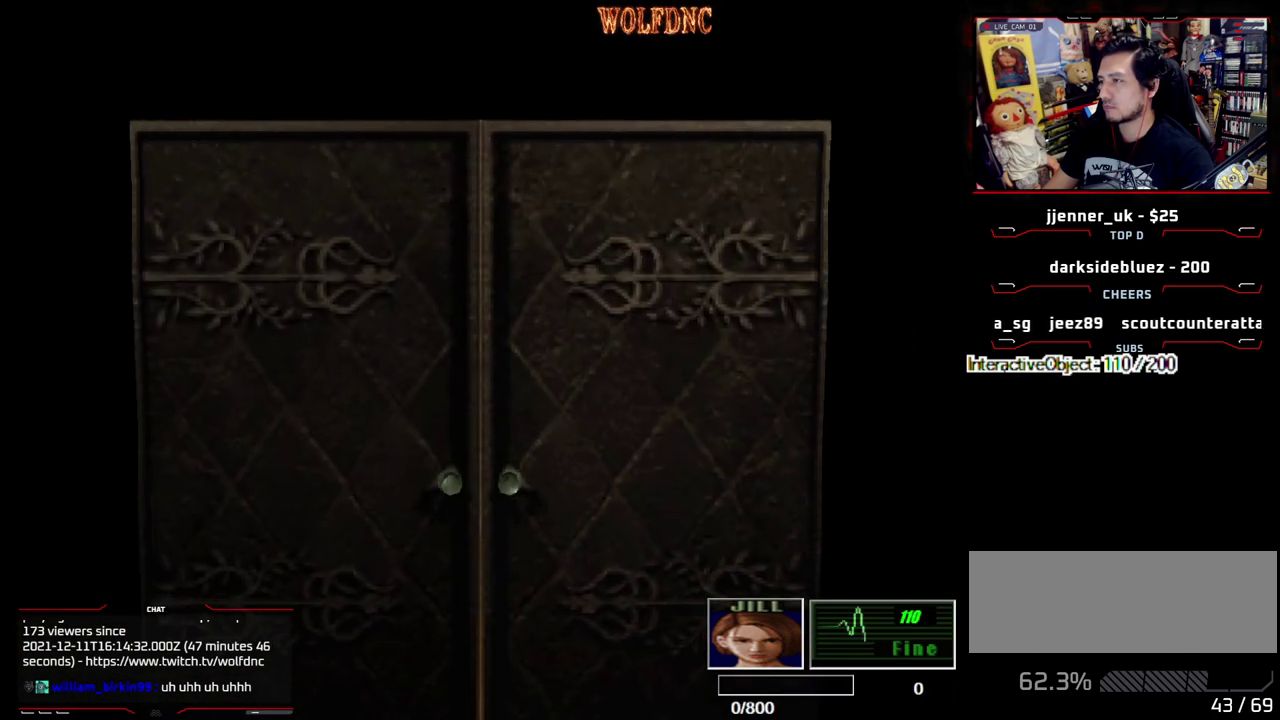
{"buttons": ["SQUARE", "DPAD_UP"], "events": [[83, "SELECT", "down"], [133, "SELECT", "up"], [500, "DPAD_RIGHT", "up"]]}
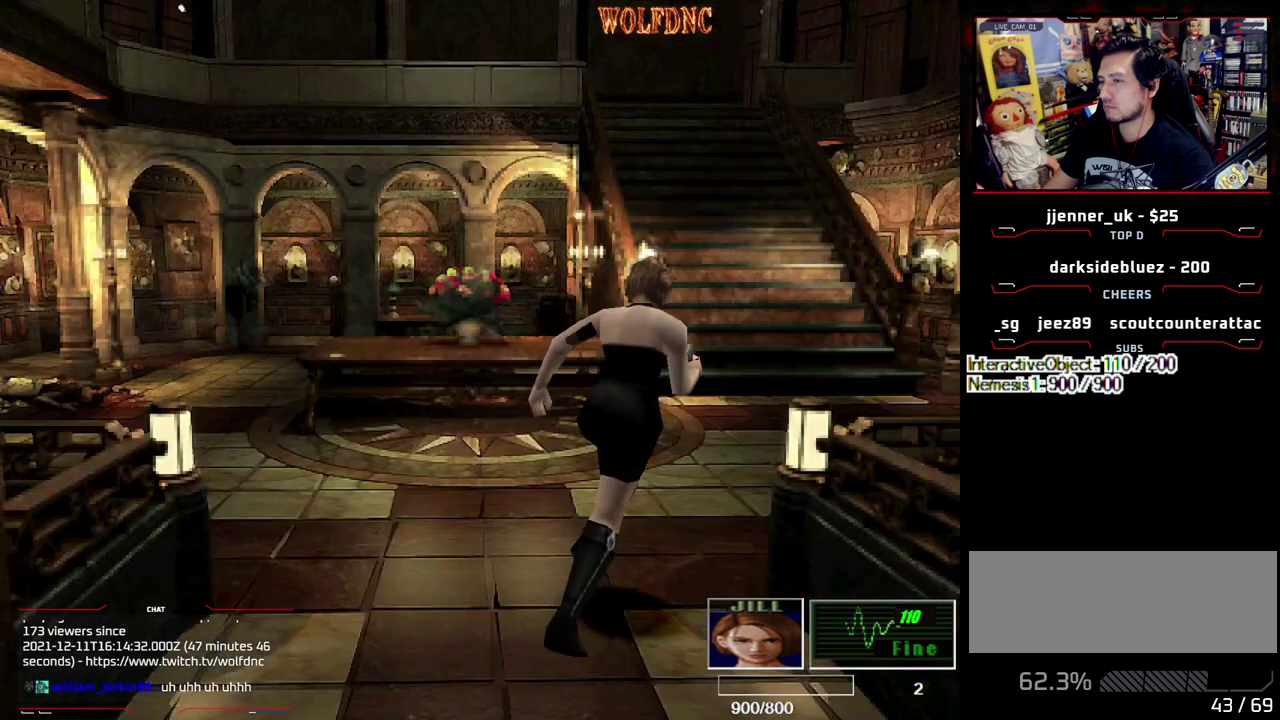
{"buttons": ["SQUARE", "DPAD_UP", "DPAD_RIGHT"], "events": [[333, "DPAD_RIGHT", "down"]]}
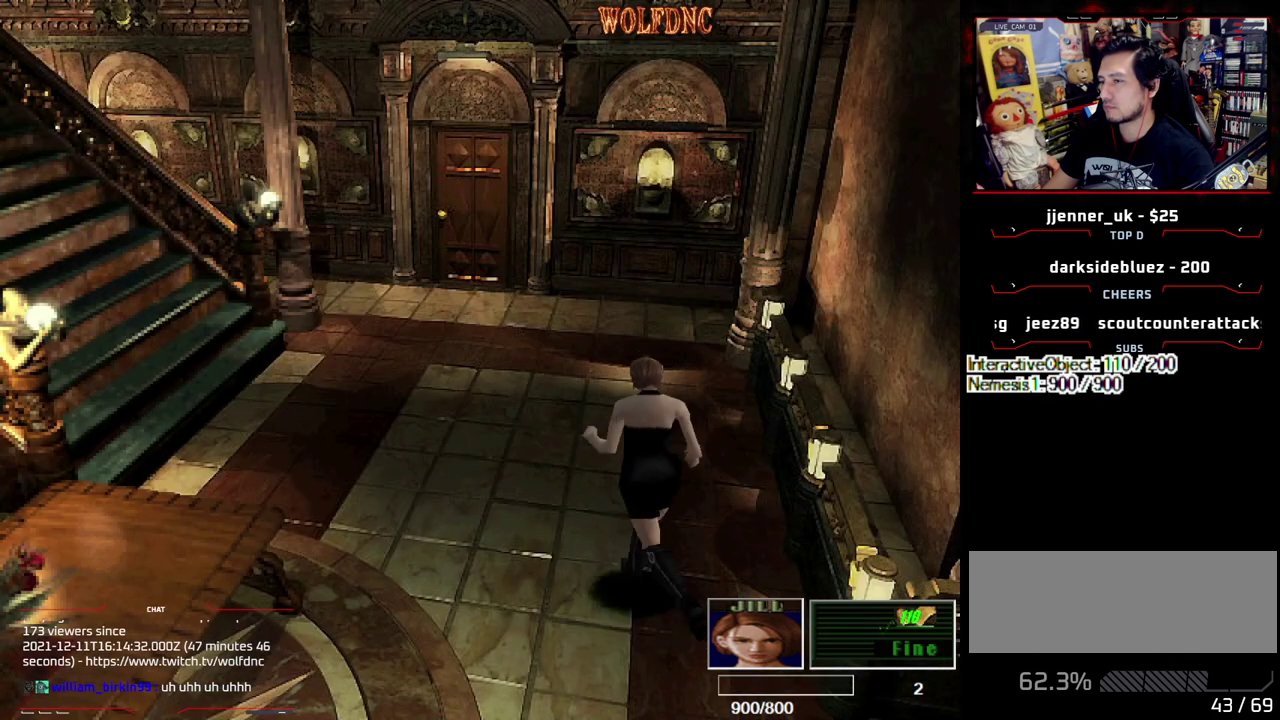
{"buttons": ["SQUARE", "DPAD_UP", "DPAD_LEFT"], "events": [[67, "DPAD_RIGHT", "up"], [433, "DPAD_LEFT", "down"]]}
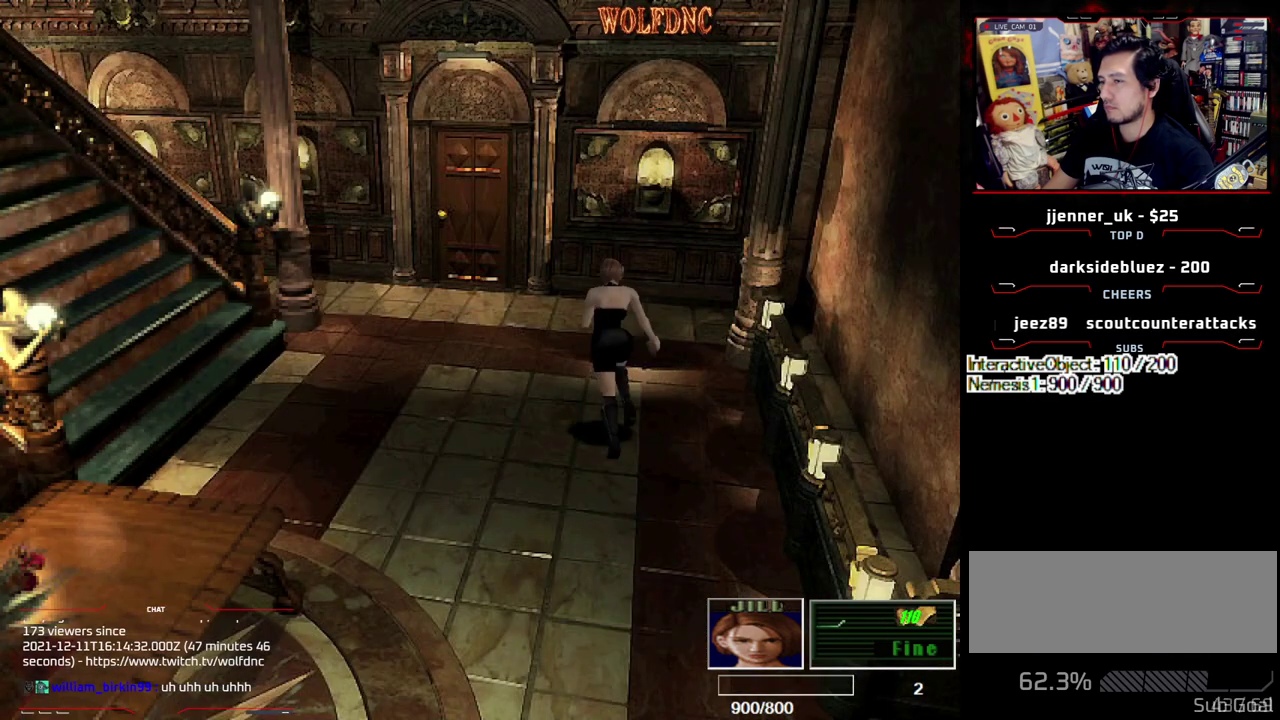
{"buttons": ["SQUARE", "DPAD_UP"], "events": [[67, "DPAD_LEFT", "up"]]}
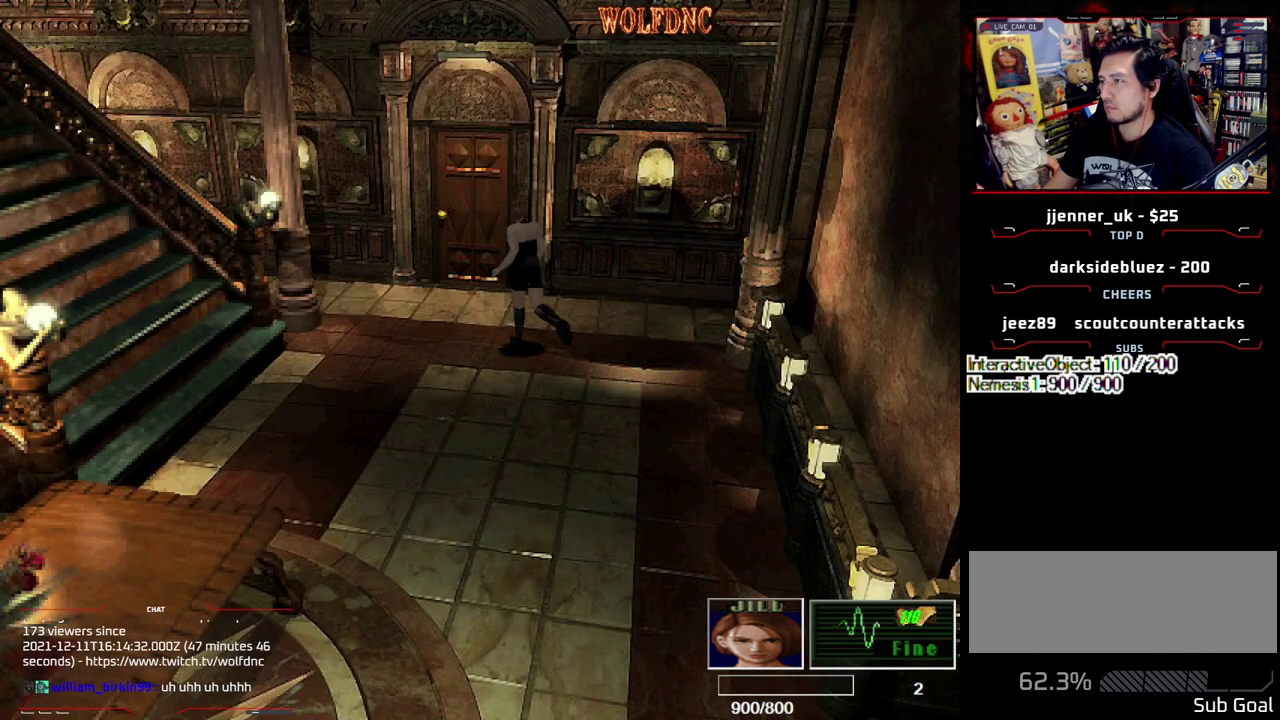
{"buttons": ["CROSS", "SQUARE", "DPAD_UP"], "events": [[283, "CROSS", "down"], [283, "DPAD_RIGHT", "down"], [417, "DPAD_RIGHT", "up"]]}
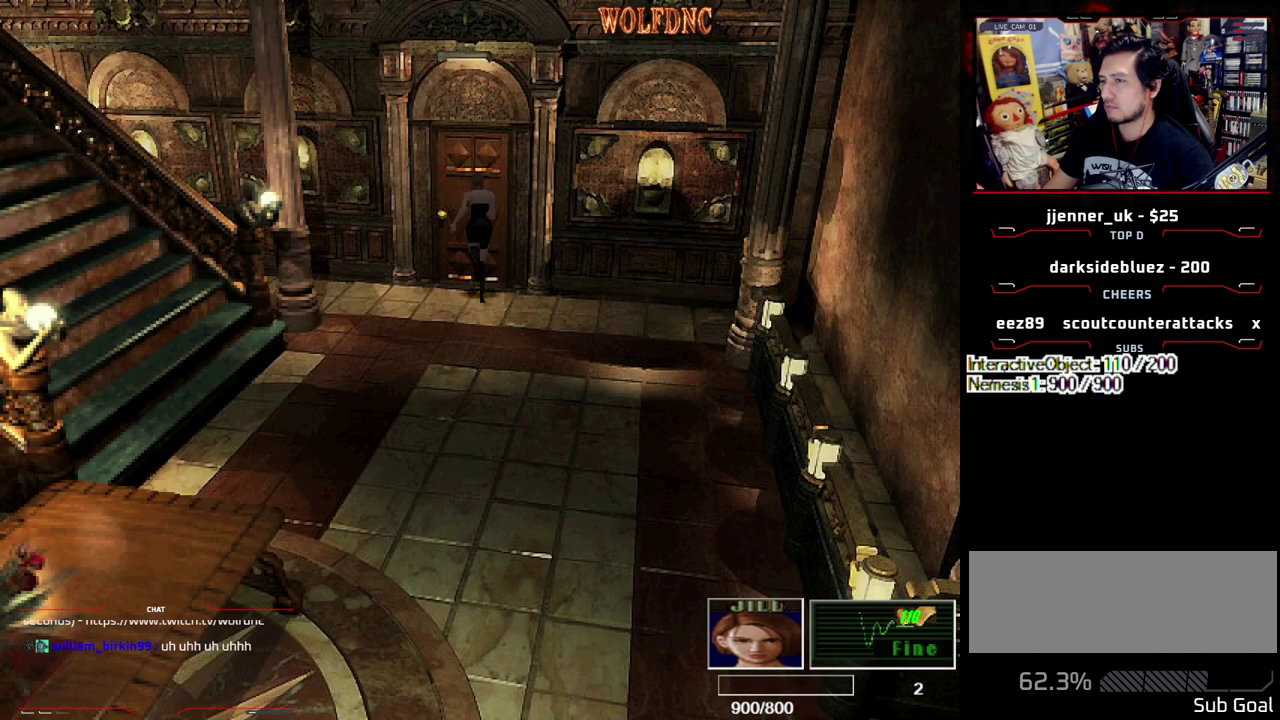
{"buttons": ["DPAD_RIGHT"], "events": [[150, "DPAD_RIGHT", "down"], [250, "CROSS", "up"], [300, "CROSS", "down"], [400, "DPAD_UP", "up"], [400, "SELECT", "down"], [433, "CROSS", "up"], [433, "SQUARE", "up"], [483, "SELECT", "up"]]}
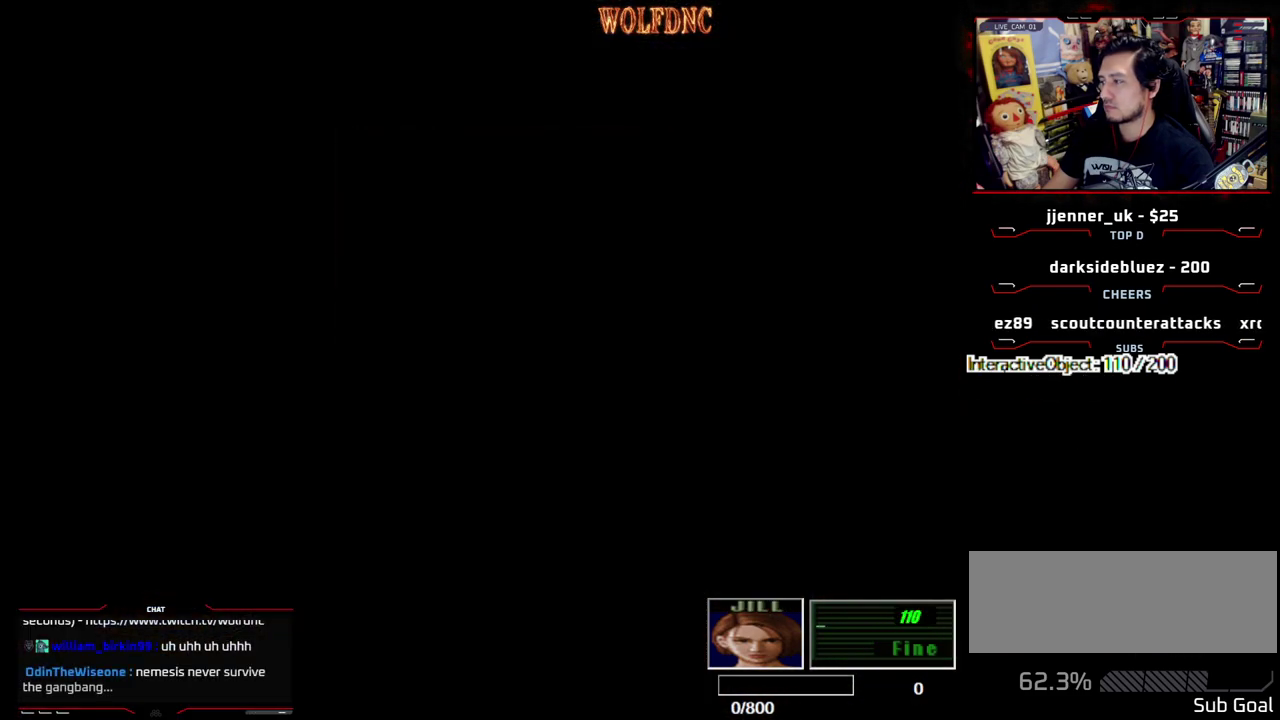
{"buttons": ["DPAD_RIGHT"], "events": []}
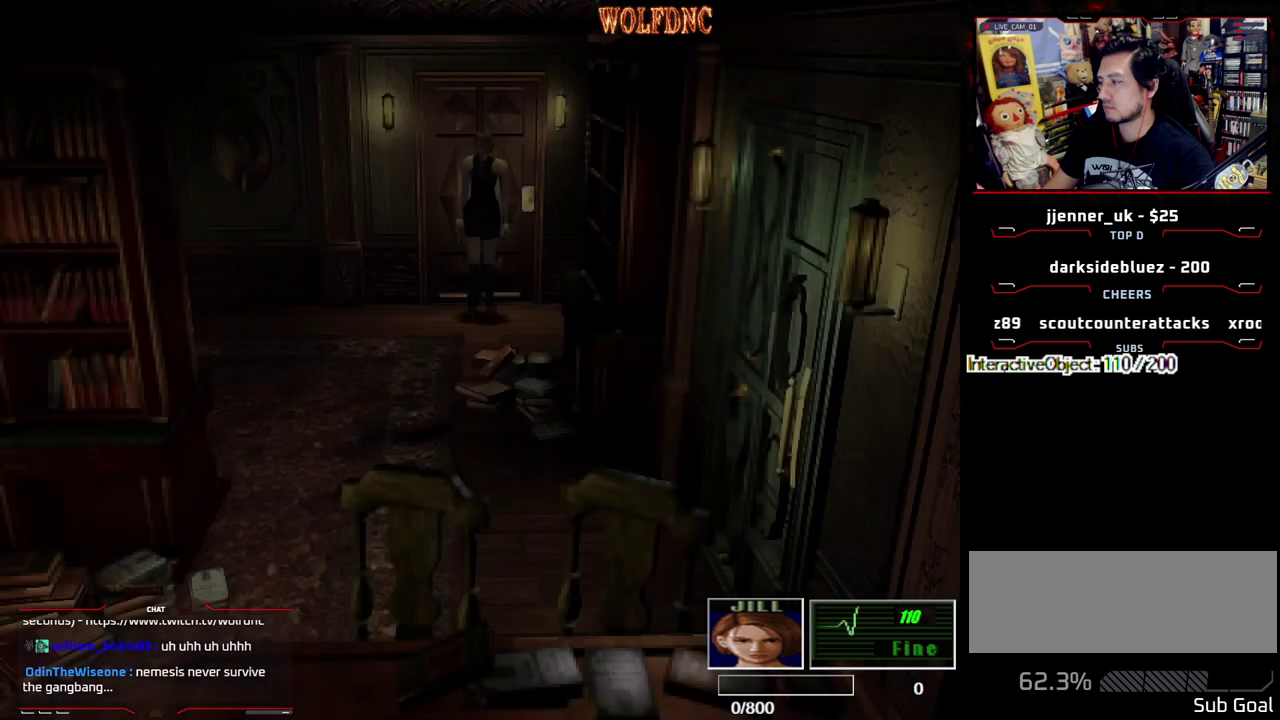
{"buttons": ["SQUARE", "DPAD_UP"], "events": [[83, "DPAD_UP", "down"], [83, "SQUARE", "down"], [383, "DPAD_RIGHT", "up"]]}
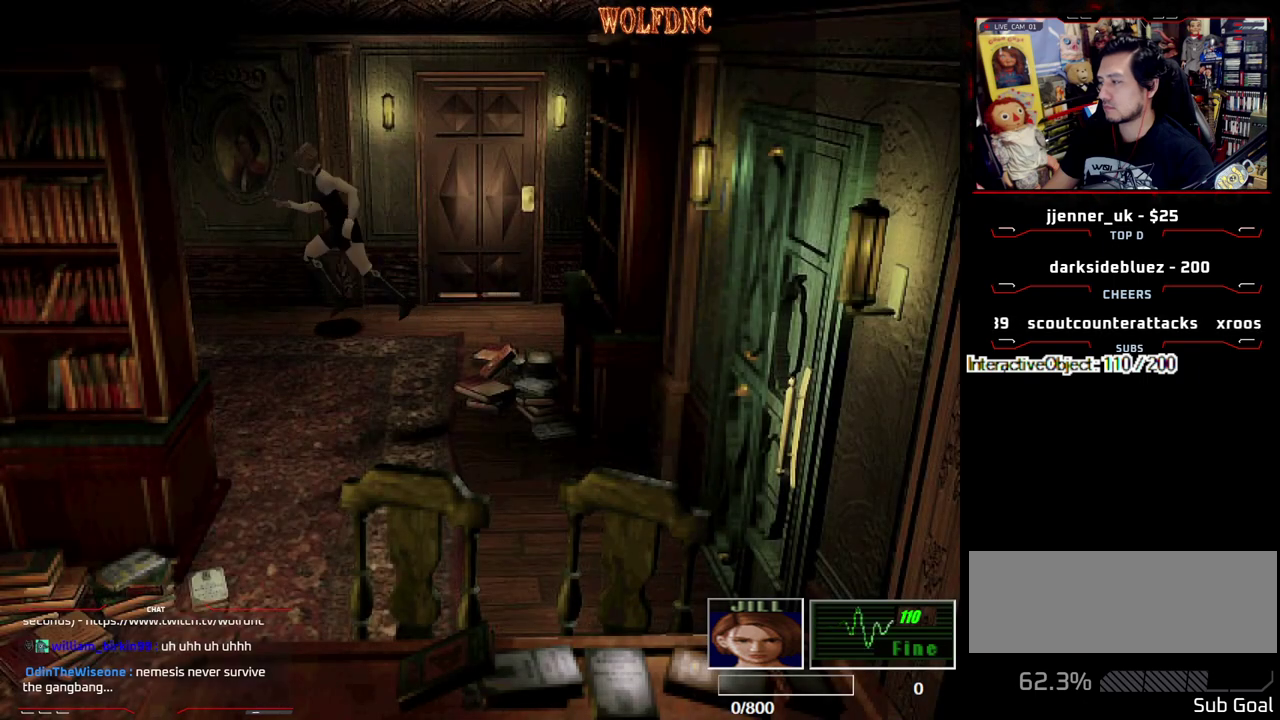
{"buttons": ["SQUARE", "DPAD_UP"], "events": [[17, "DPAD_RIGHT", "down"], [150, "DPAD_RIGHT", "up"]]}
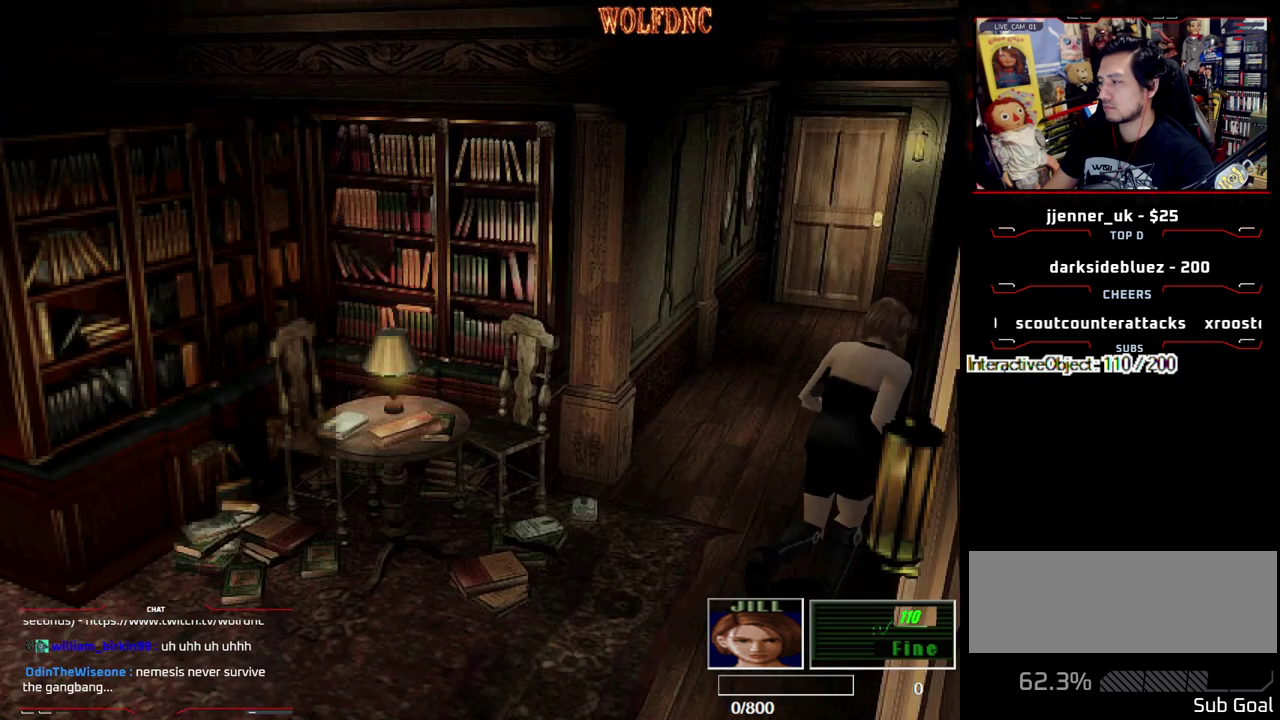
{"buttons": ["SQUARE", "DPAD_UP"], "events": [[267, "DPAD_LEFT", "down"], [500, "DPAD_LEFT", "up"]]}